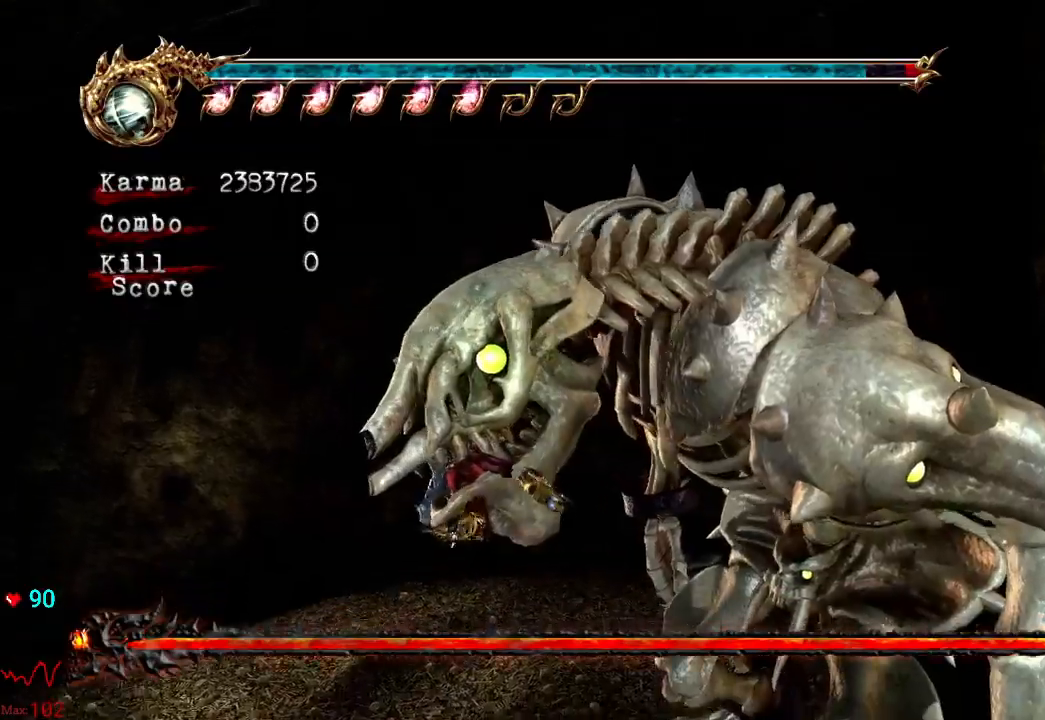
Gameplay with a controller (Xbox layout); each line is a JSON object with the inputs held at the frame after it. "events" lists button and stick changes between this image and that frame as [ms after this image, input, new state], when the widget could be followed in between. Not read: L3 R3.
{"buttons": [], "left_stick": "center", "right_stick": "center", "events": []}
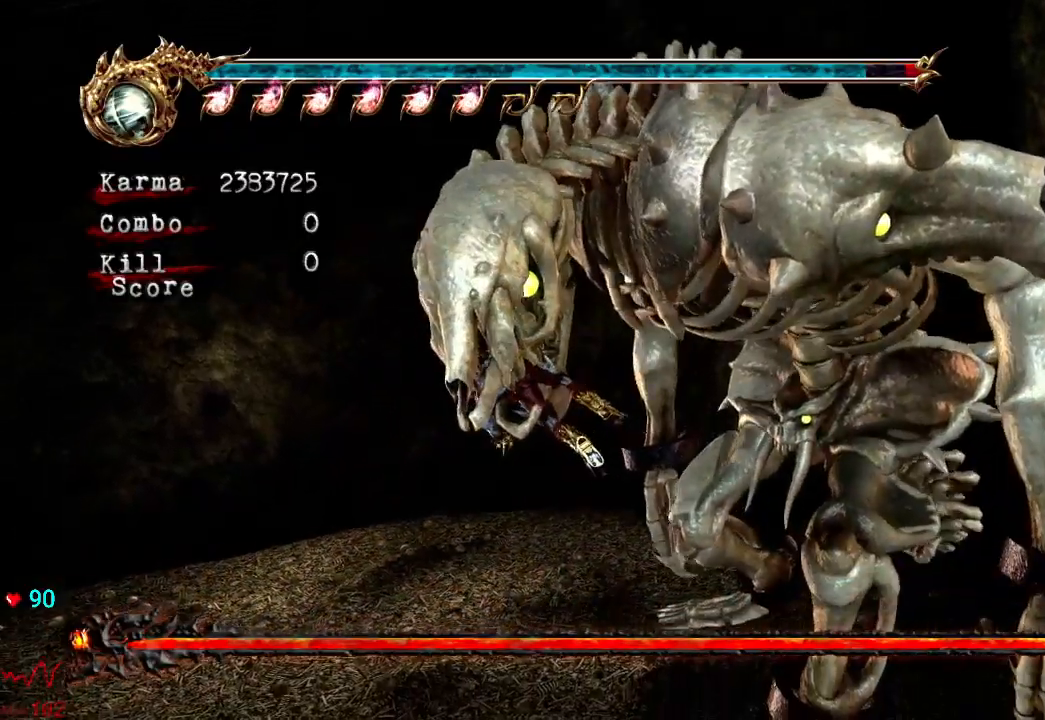
{"buttons": [], "left_stick": "center", "right_stick": "center", "events": [[150, "left_stick", "down"], [350, "left_stick", "center"]]}
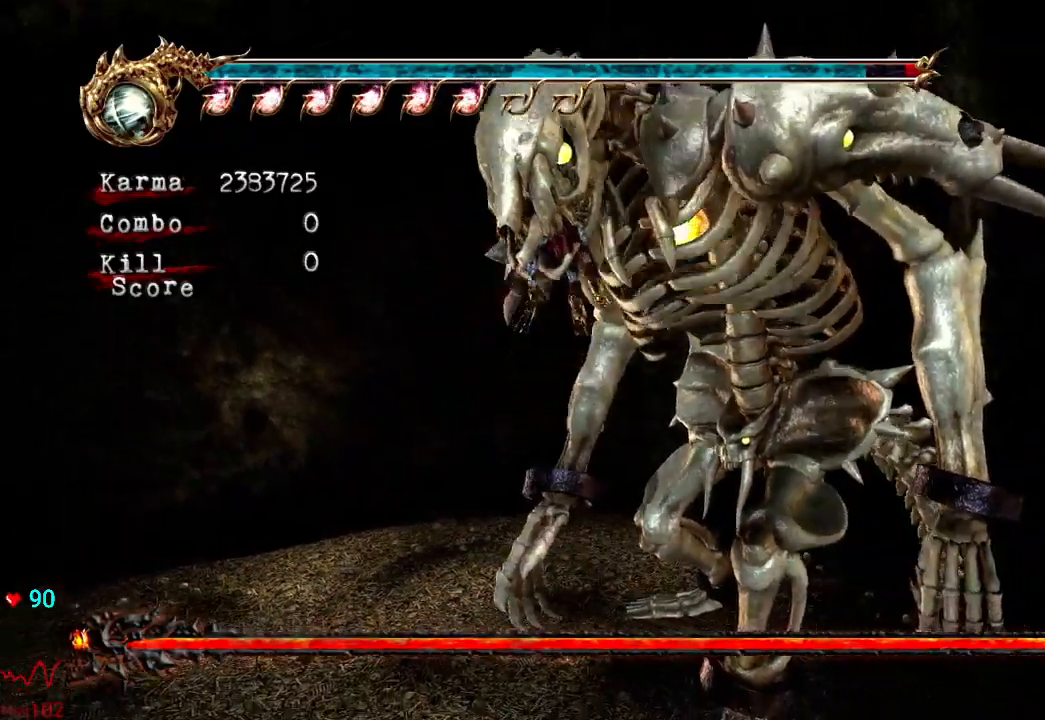
{"buttons": [], "left_stick": "center", "right_stick": "center", "events": []}
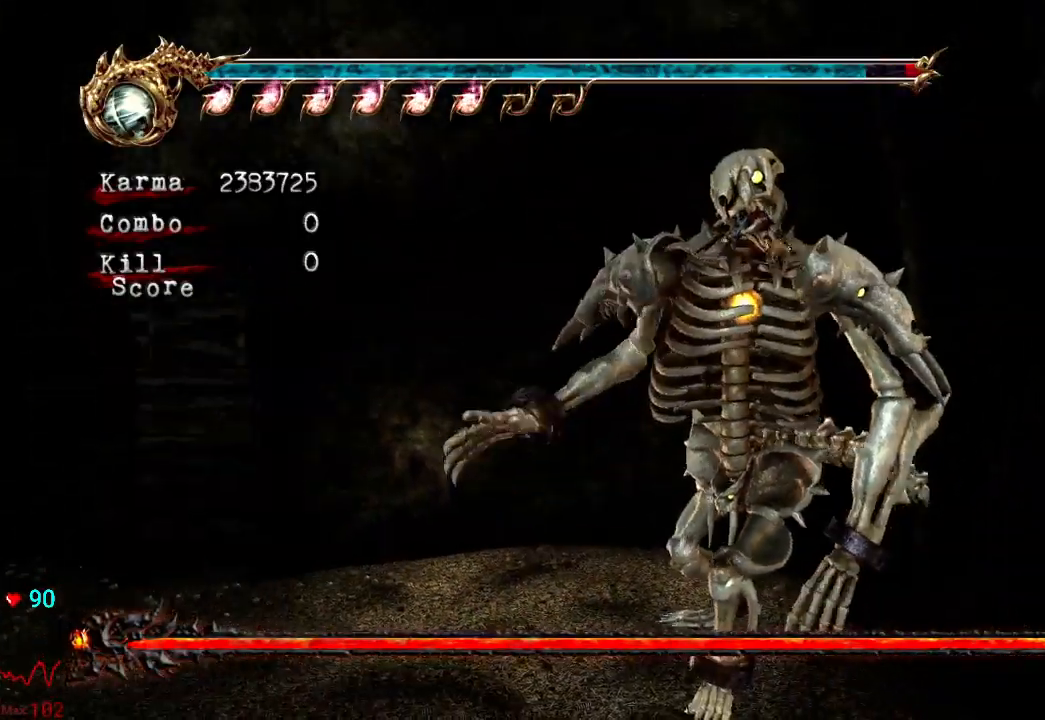
{"buttons": [], "left_stick": "center", "right_stick": "center", "events": []}